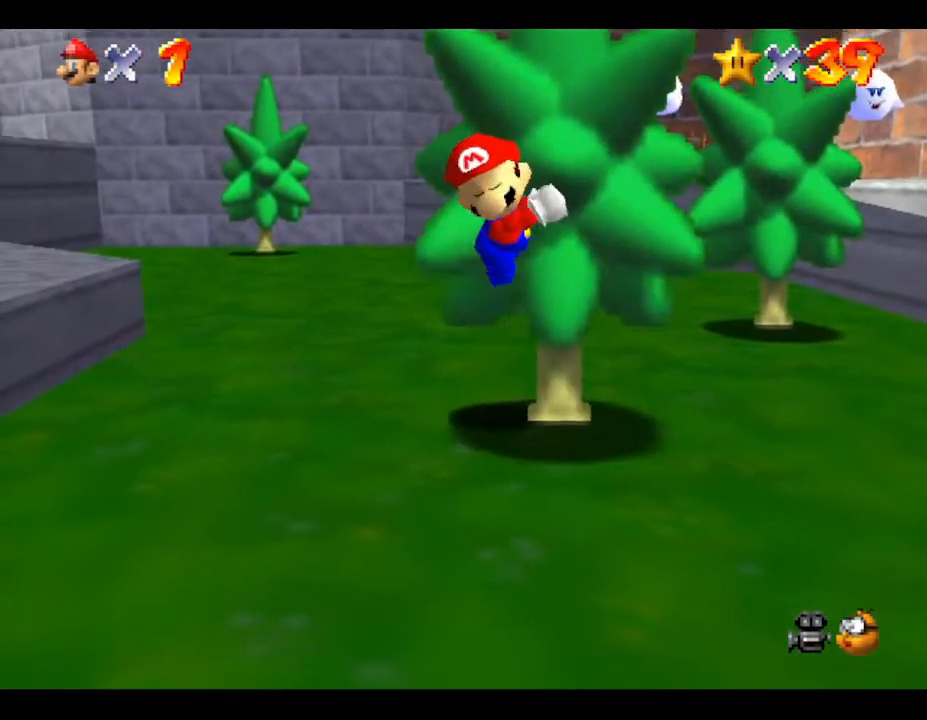
Gameplay with a controller (Nintendo layout); each line is a JSON object with the inputs held at the frame after it. "events" lists button and stick changes between this image and that frame as [ms after this image, input, new state], when the widget could be followed in between. Not read: L3 R3.
{"buttons": [], "left_stick": "down", "events": [[133, "A", "up"], [233, "A", "down"], [383, "A", "up"]]}
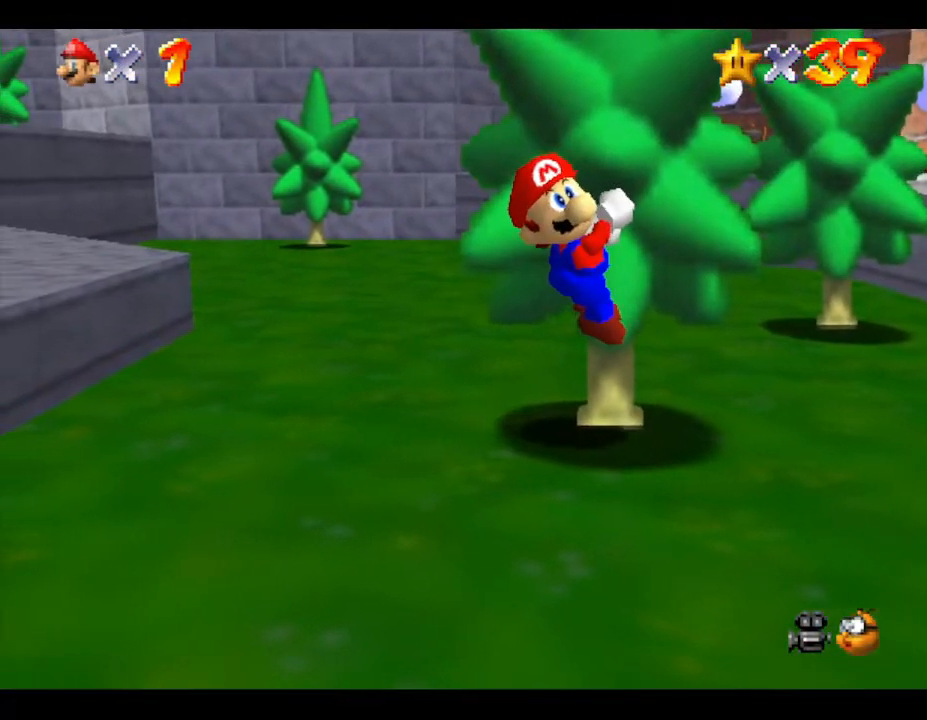
{"buttons": [], "left_stick": "center", "events": [[33, "A", "down"], [200, "A", "up"], [500, "left_stick", "center"]]}
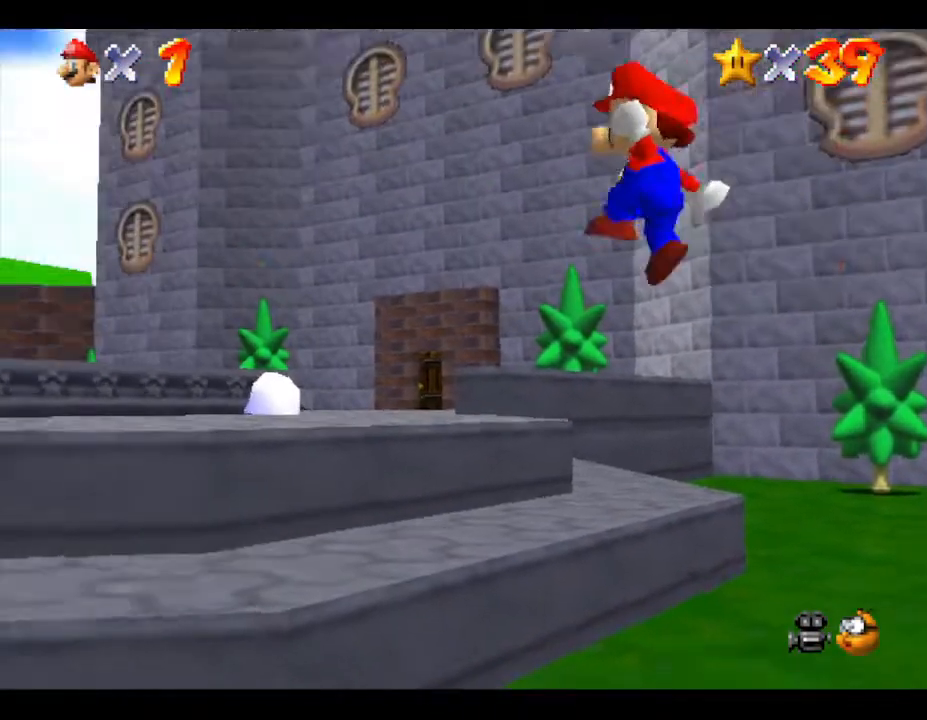
{"buttons": [], "left_stick": "center", "events": [[33, "Z", "down"], [133, "Z", "up"], [317, "Z", "down"], [383, "Z", "up"], [467, "Z", "down"], [500, "Z", "up"]]}
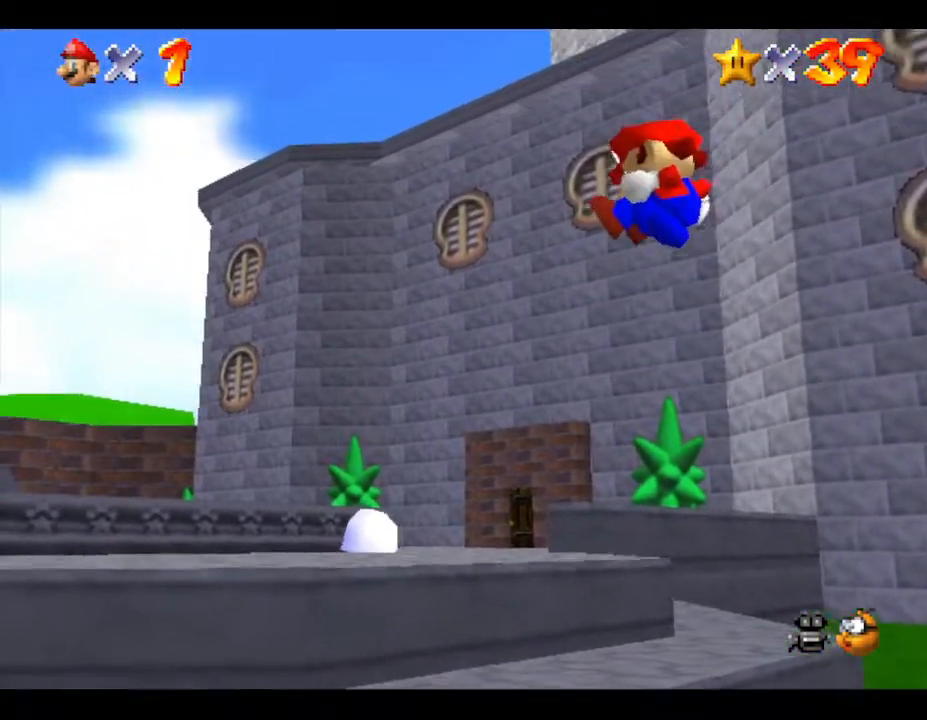
{"buttons": [], "left_stick": "center", "events": [[217, "C_RIGHT", "down"], [333, "C_RIGHT", "up"]]}
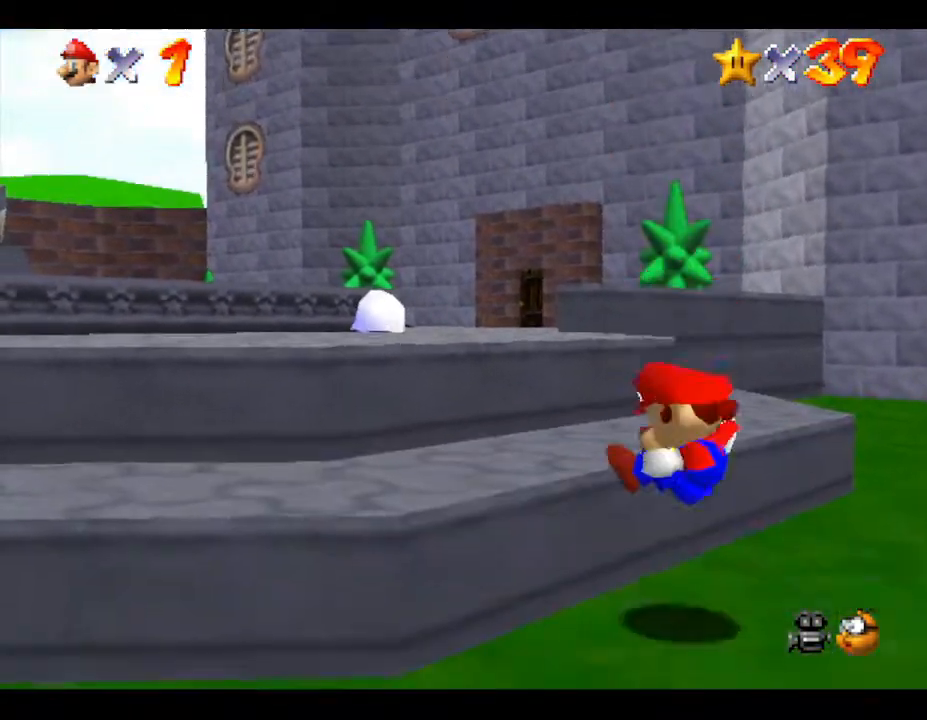
{"buttons": ["A"], "left_stick": "center", "events": [[50, "C_RIGHT", "down"], [267, "C_RIGHT", "up"], [267, "left_stick", "down-left"], [467, "A", "down"], [483, "left_stick", "center"]]}
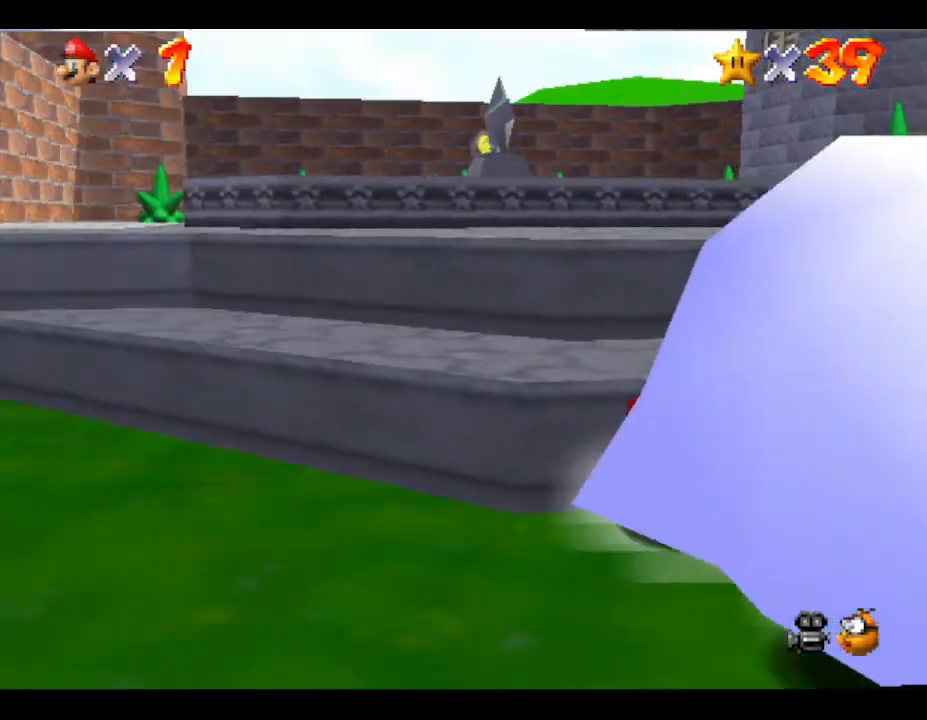
{"buttons": [], "left_stick": "center", "events": [[17, "A", "up"], [17, "Z", "down"], [83, "Z", "up"], [117, "A", "down"], [150, "Z", "down"], [183, "A", "up"], [233, "Z", "up"], [267, "A", "down"], [300, "Z", "down"], [367, "A", "up"], [400, "A", "down"], [400, "Z", "up"], [483, "A", "up"]]}
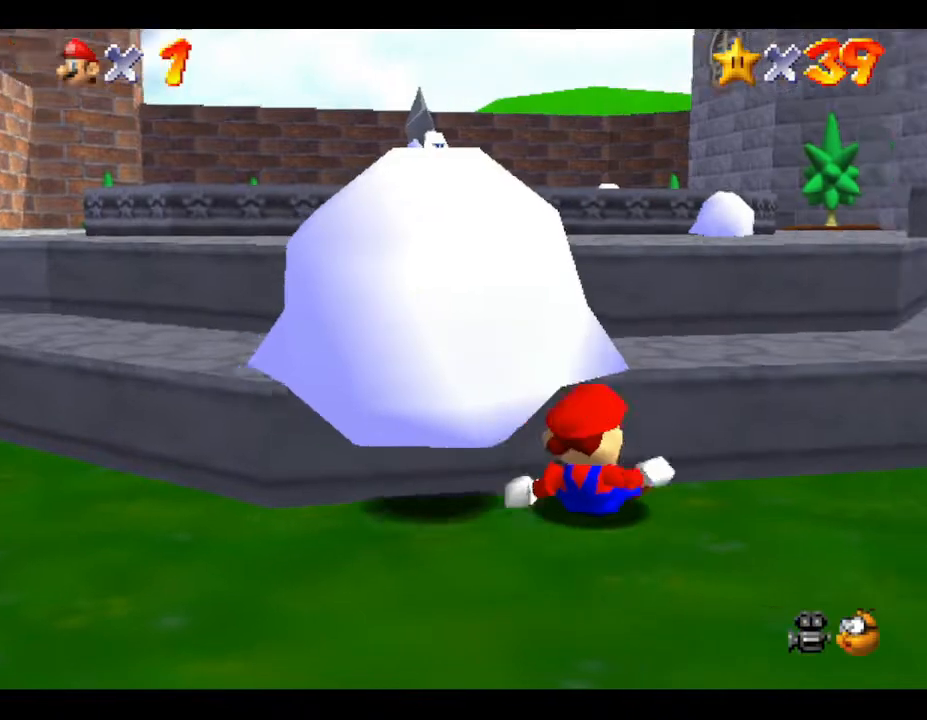
{"buttons": [], "left_stick": "left", "events": [[17, "A", "down"], [17, "Z", "down"], [50, "A", "up"], [83, "Z", "up"], [183, "Z", "down"], [283, "Z", "up"], [333, "A", "down"], [367, "left_stick", "left"], [483, "A", "up"]]}
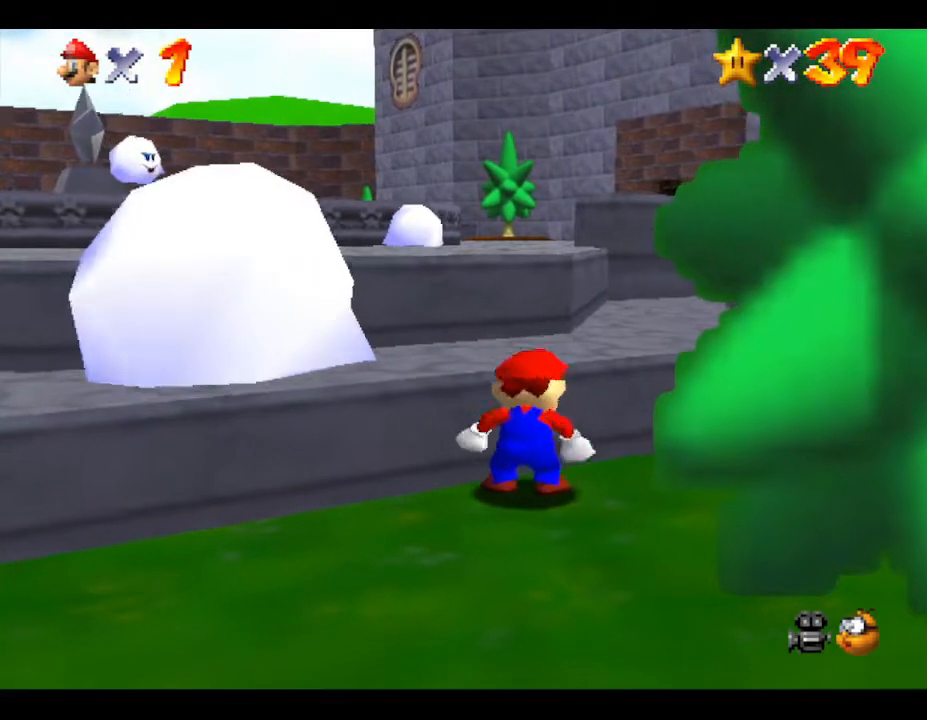
{"buttons": ["B"], "left_stick": "up-left", "events": [[50, "left_stick", "up-left"], [150, "A", "down"], [267, "A", "up"], [267, "left_stick", "up"], [283, "A", "down"], [383, "A", "up"], [383, "left_stick", "up-left"], [467, "B", "down"]]}
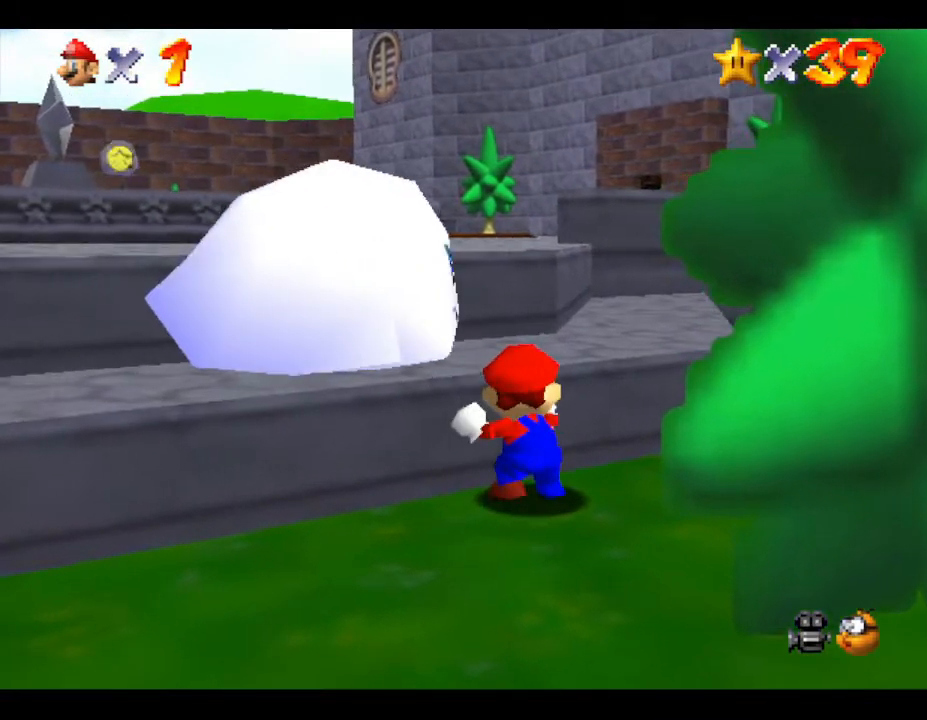
{"buttons": [], "left_stick": "up-left", "events": [[100, "B", "up"], [100, "left_stick", "up"], [167, "B", "down"], [233, "left_stick", "up-left"], [250, "B", "up"]]}
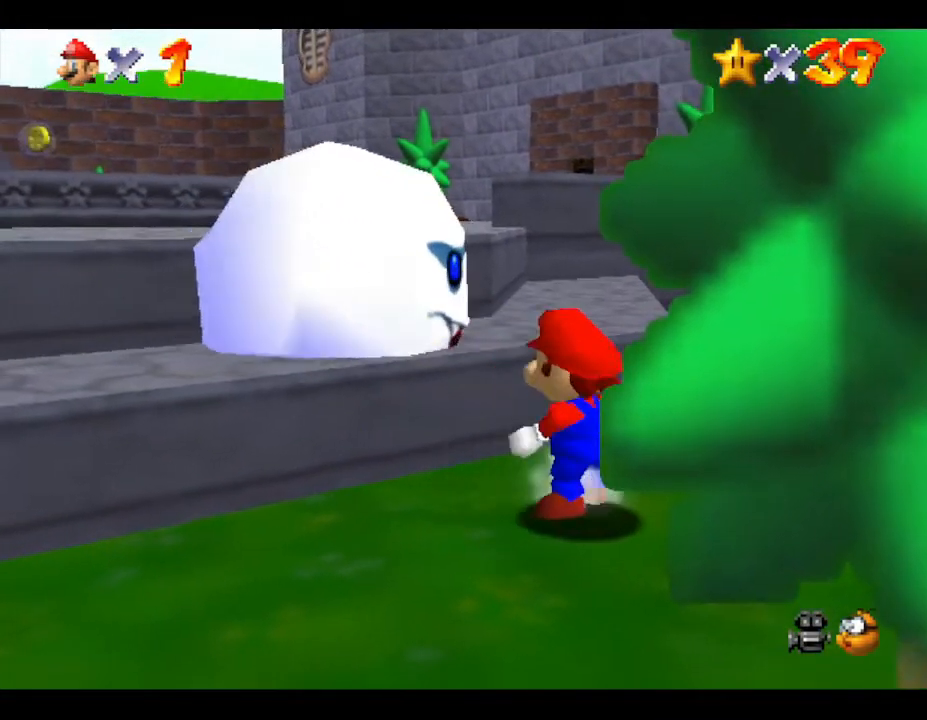
{"buttons": [], "left_stick": "up-left", "events": [[33, "A", "down"], [100, "A", "up"], [200, "B", "down"], [233, "left_stick", "center"], [300, "B", "up"], [333, "B", "down"], [400, "B", "up"], [400, "left_stick", "up-left"]]}
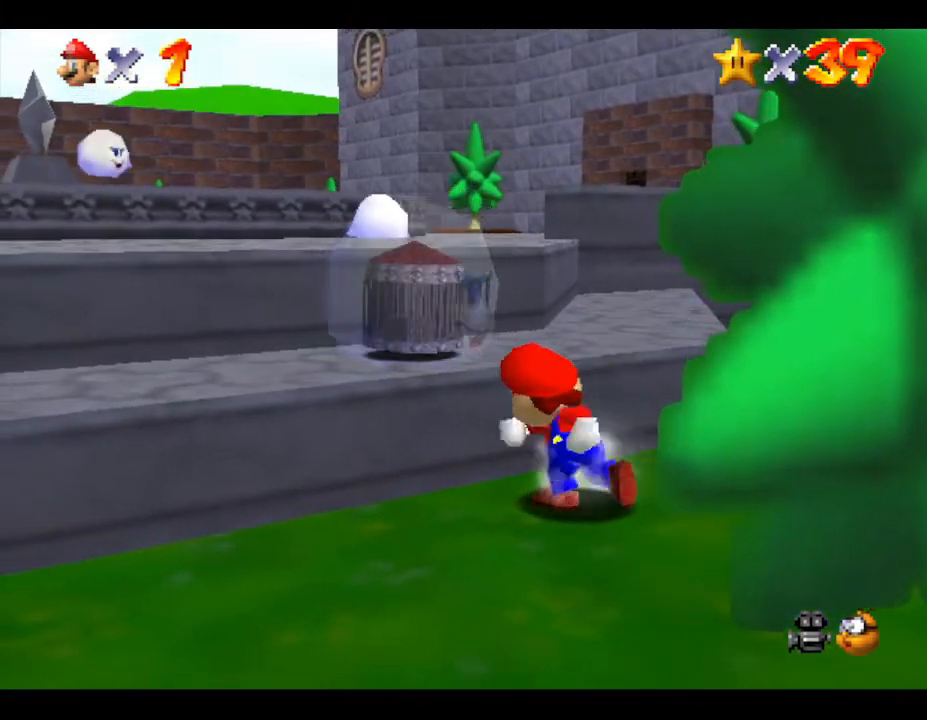
{"buttons": [], "left_stick": "up-left", "events": [[17, "left_stick", "center"], [150, "A", "down"], [300, "A", "up"], [367, "left_stick", "up-left"]]}
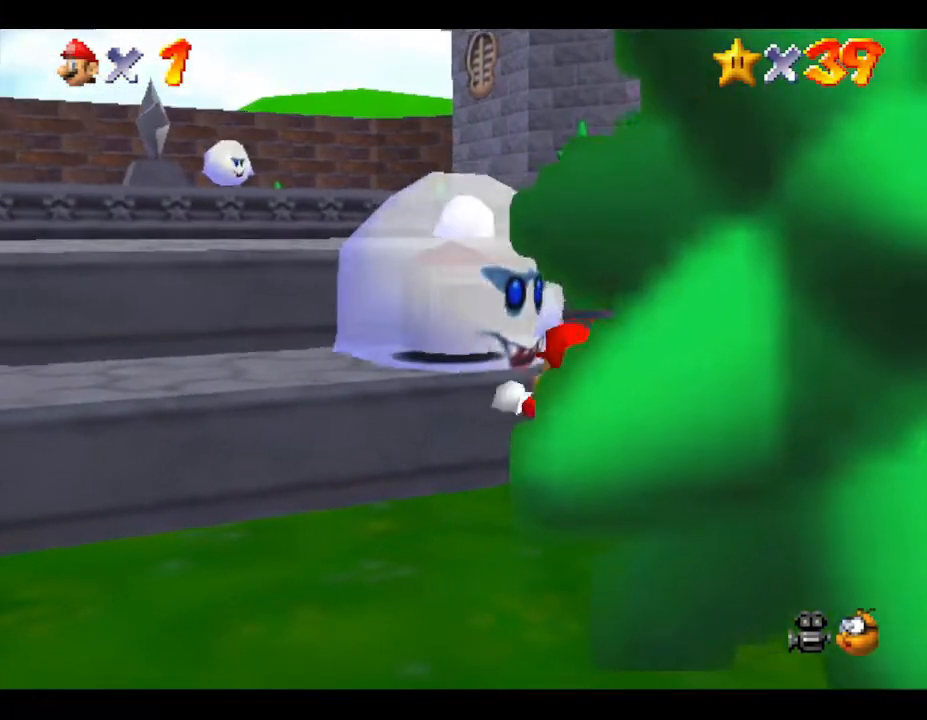
{"buttons": [], "left_stick": "center", "events": [[17, "left_stick", "center"], [50, "A", "down"], [83, "A", "up"], [183, "B", "down"], [300, "B", "up"]]}
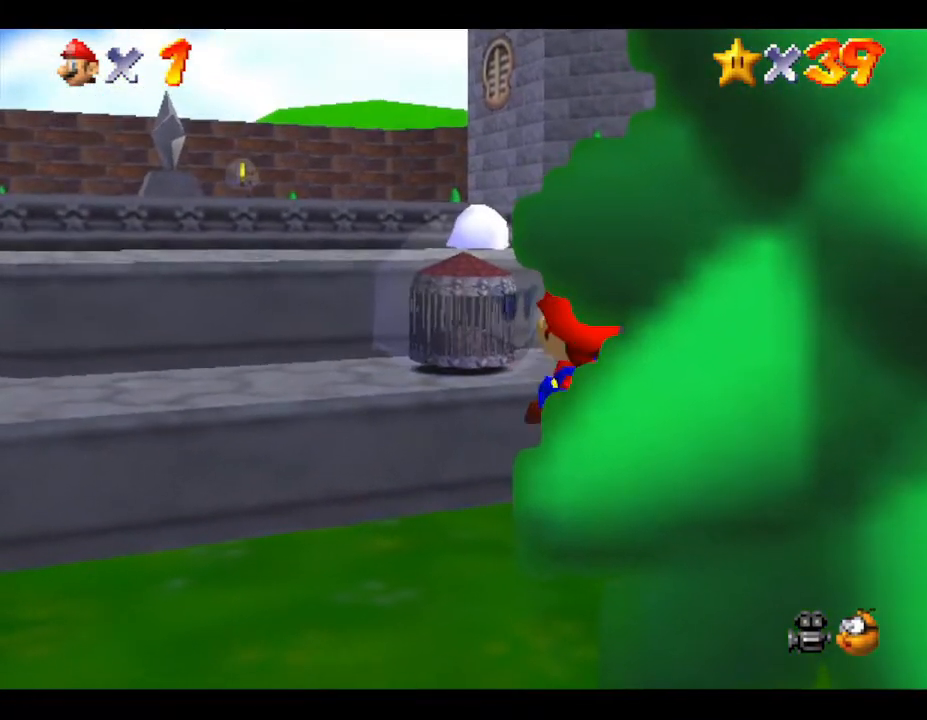
{"buttons": [], "left_stick": "center", "events": [[100, "B", "down"], [233, "B", "up"]]}
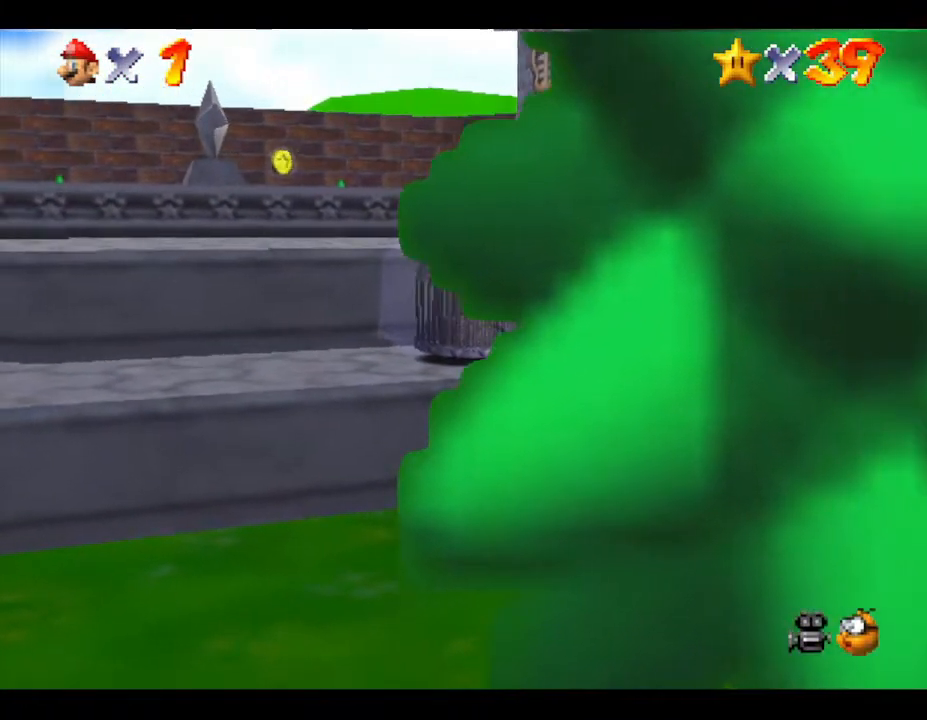
{"buttons": ["A"], "left_stick": "center", "events": [[467, "A", "down"]]}
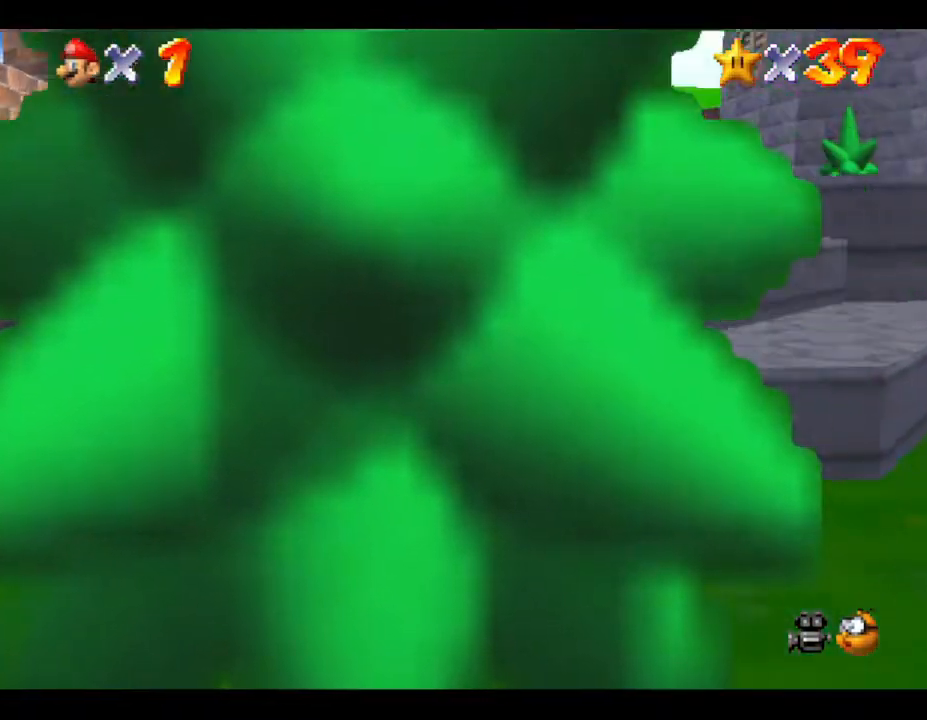
{"buttons": [], "left_stick": "up", "events": [[83, "A", "up"], [150, "B", "down"], [250, "B", "up"], [367, "left_stick", "up"]]}
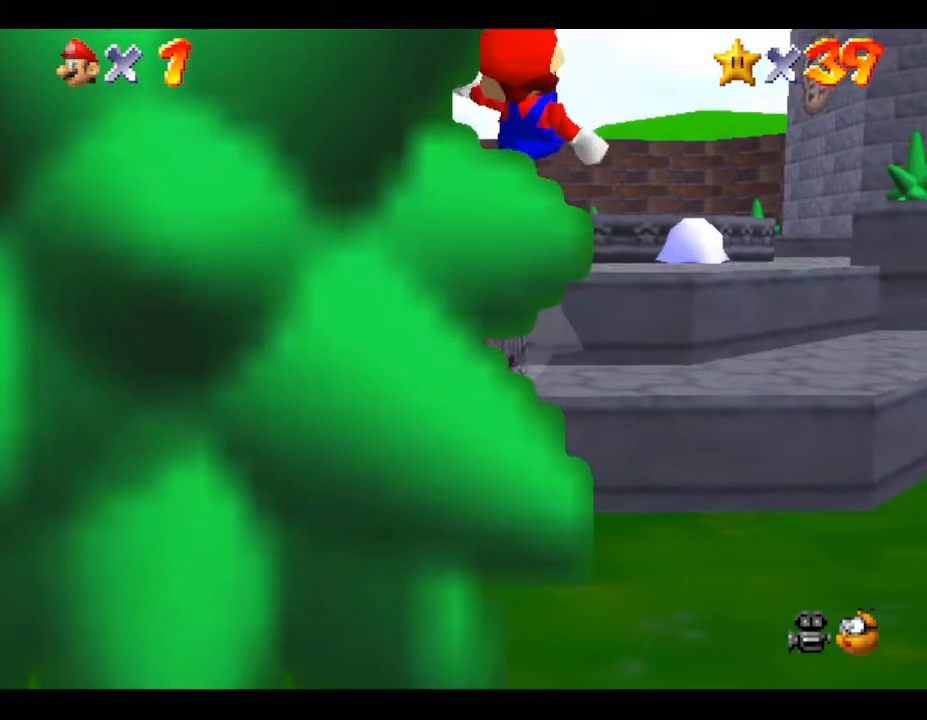
{"buttons": [], "left_stick": "center", "events": [[267, "left_stick", "center"]]}
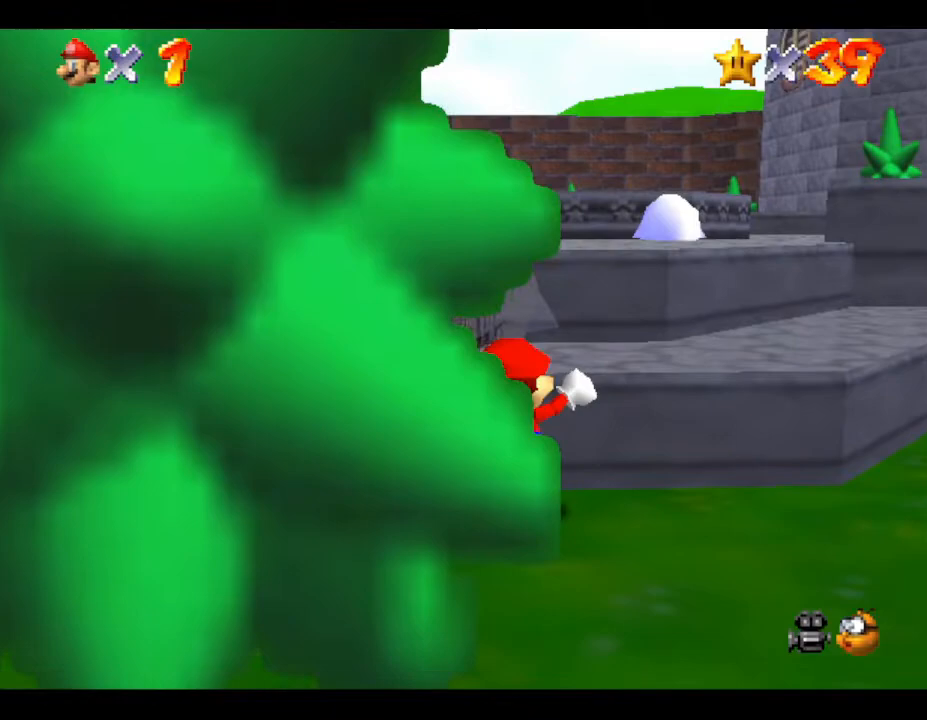
{"buttons": ["A"], "left_stick": "up", "events": [[17, "A", "down"], [167, "left_stick", "up"], [250, "A", "up"], [283, "A", "down"]]}
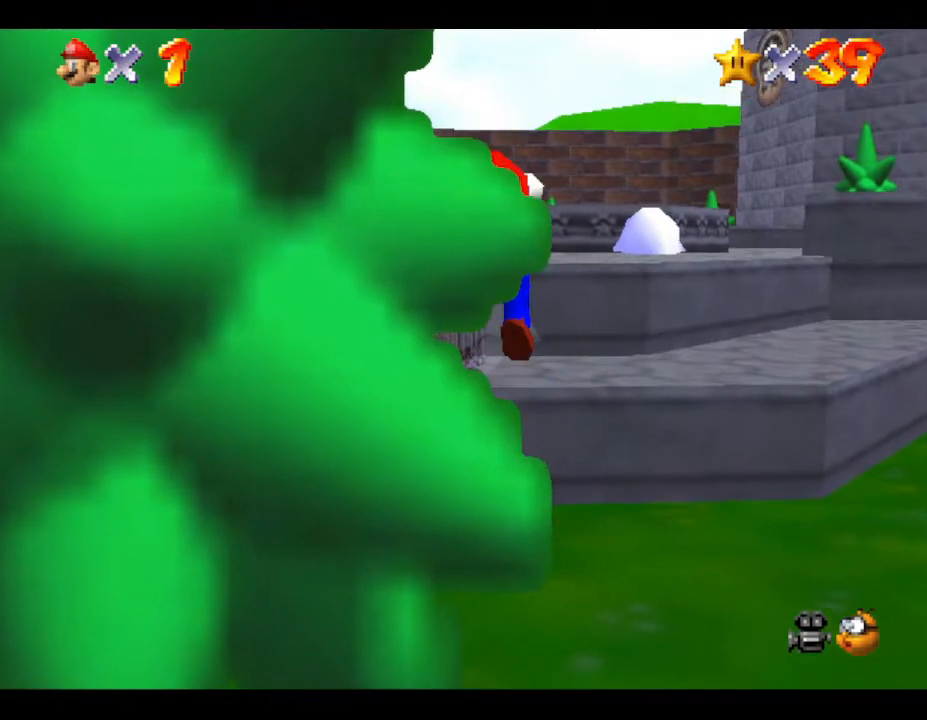
{"buttons": ["A", "Z"], "left_stick": "up", "events": [[400, "A", "up"], [433, "Z", "down"], [483, "A", "down"]]}
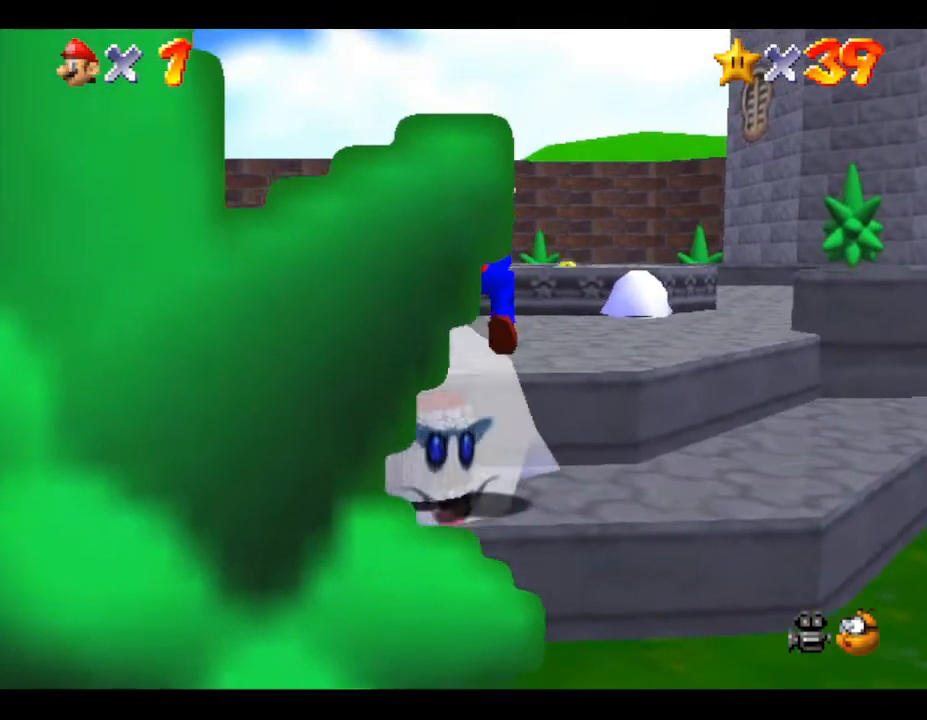
{"buttons": ["Z"], "left_stick": "center", "events": [[17, "Z", "up"], [17, "left_stick", "center"], [50, "Z", "down"], [83, "A", "up"], [183, "A", "down"], [183, "Z", "up"], [217, "Z", "down"], [283, "A", "up"], [333, "A", "down"], [433, "Z", "up"], [450, "Z", "down"], [483, "A", "up"]]}
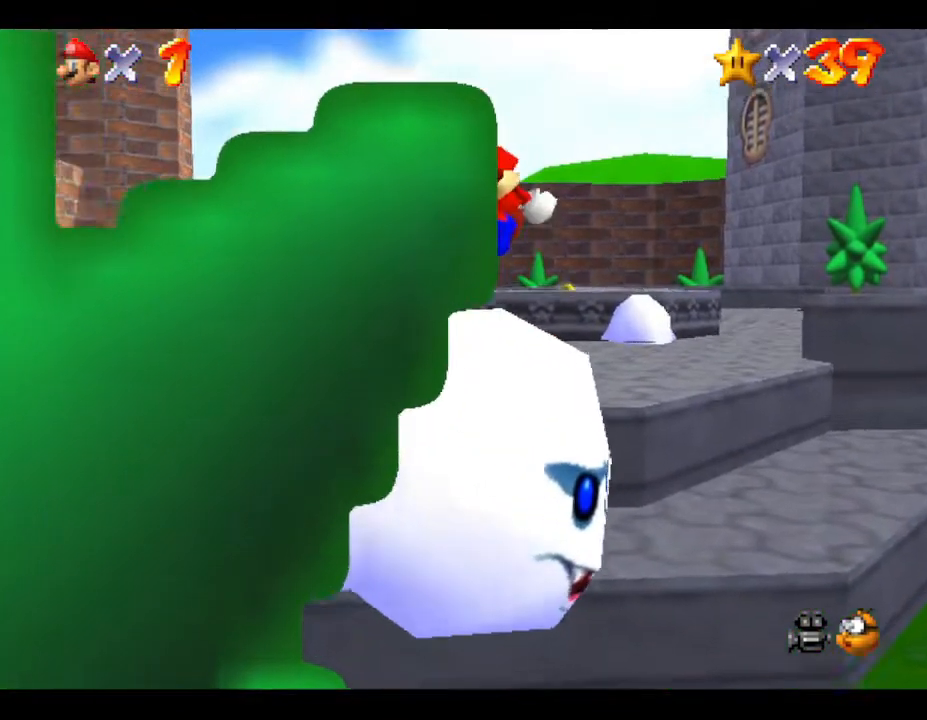
{"buttons": [], "left_stick": "center", "events": [[233, "Z", "up"]]}
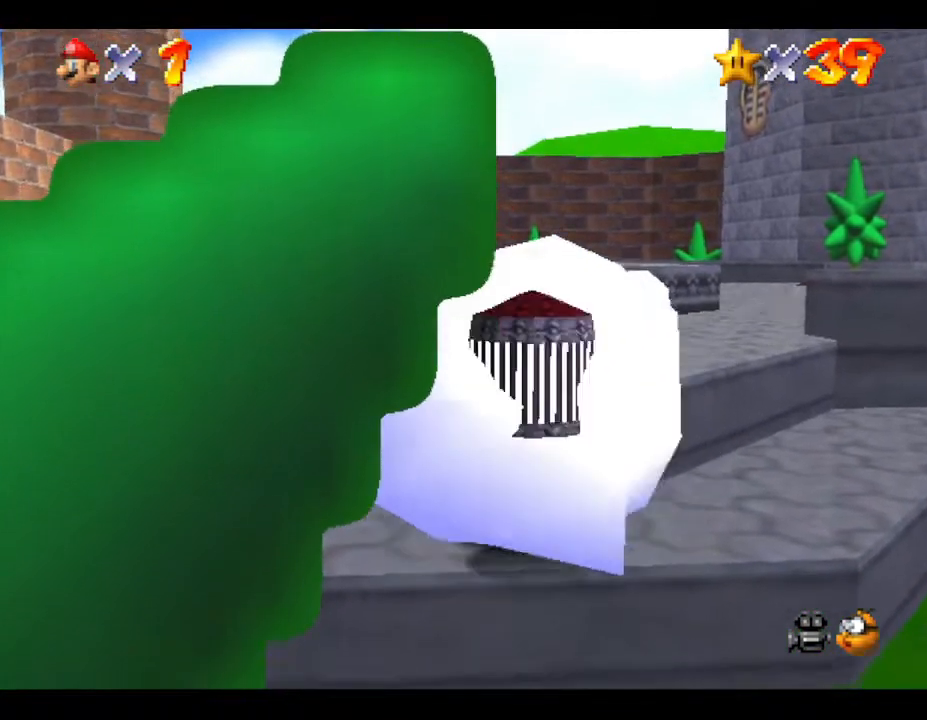
{"buttons": [], "left_stick": "center", "events": []}
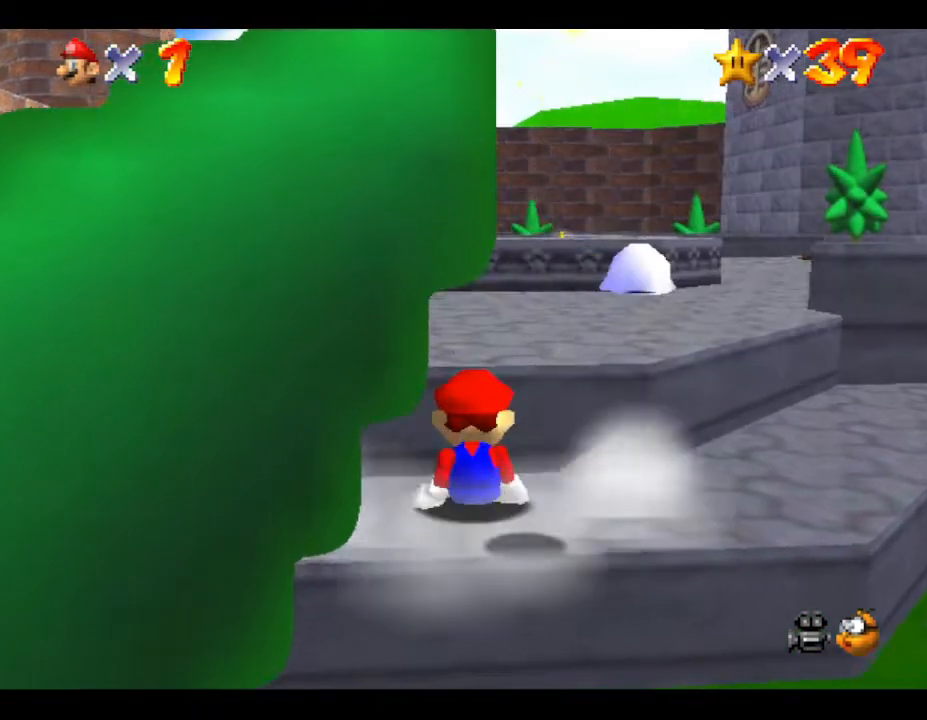
{"buttons": [], "left_stick": "center", "events": []}
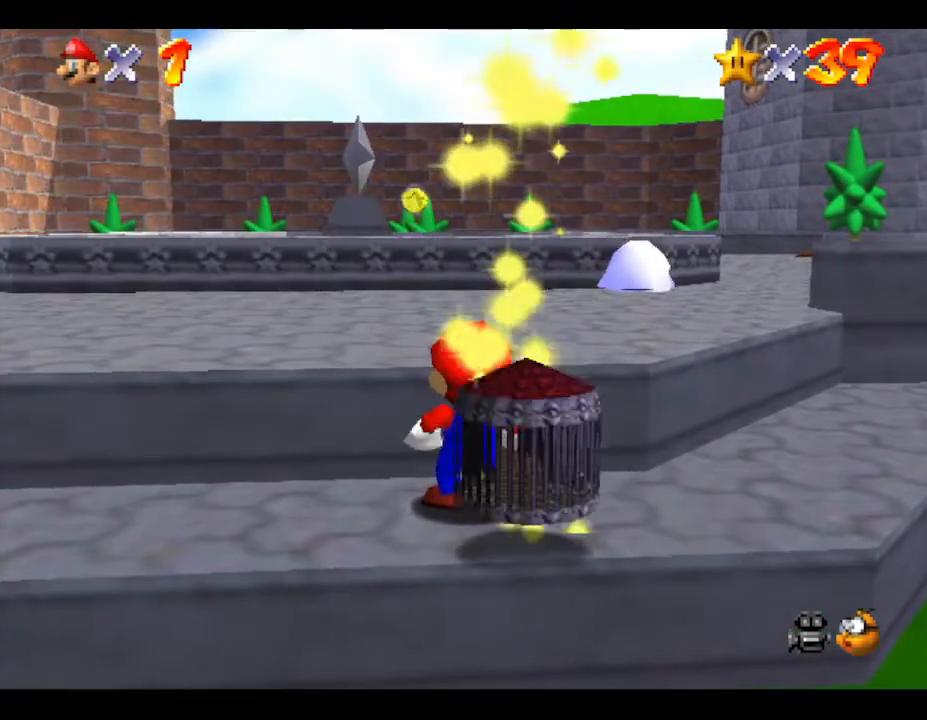
{"buttons": [], "left_stick": "center", "events": []}
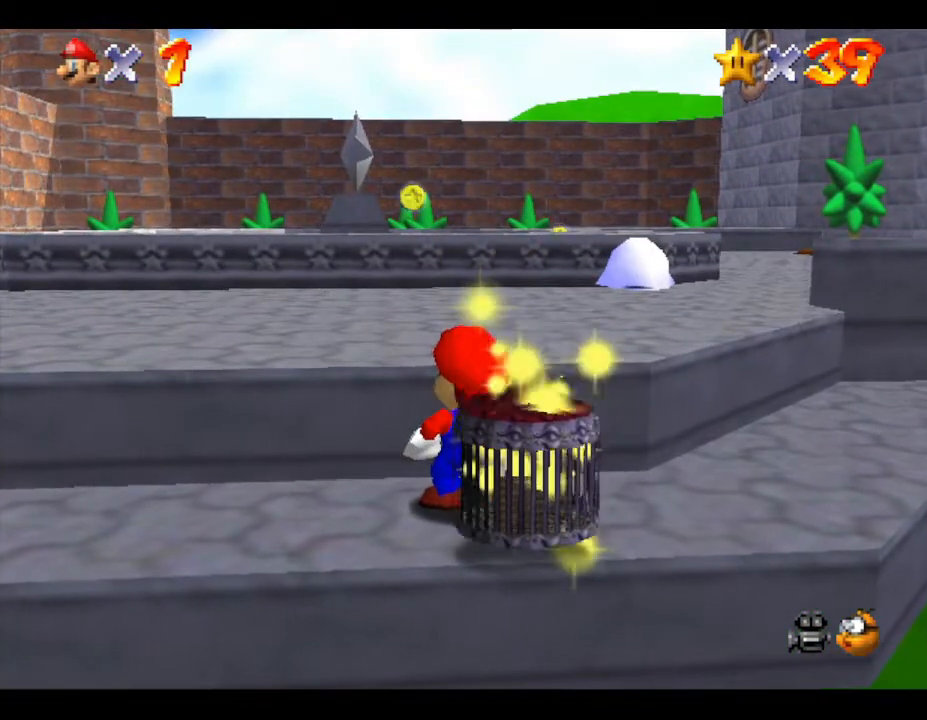
{"buttons": [], "left_stick": "center", "events": []}
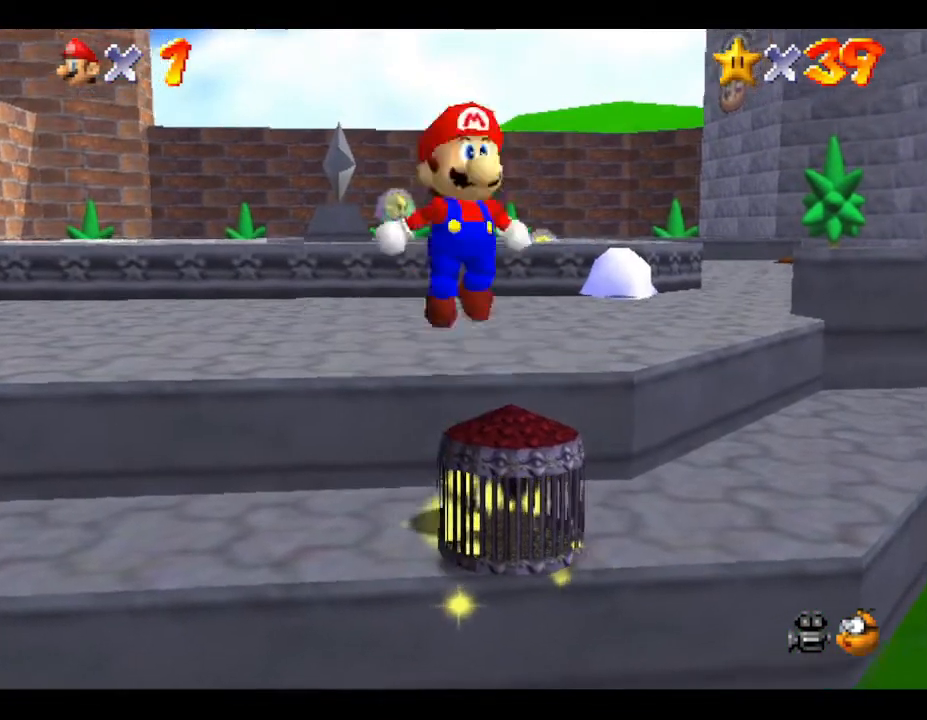
{"buttons": [], "left_stick": "center", "events": []}
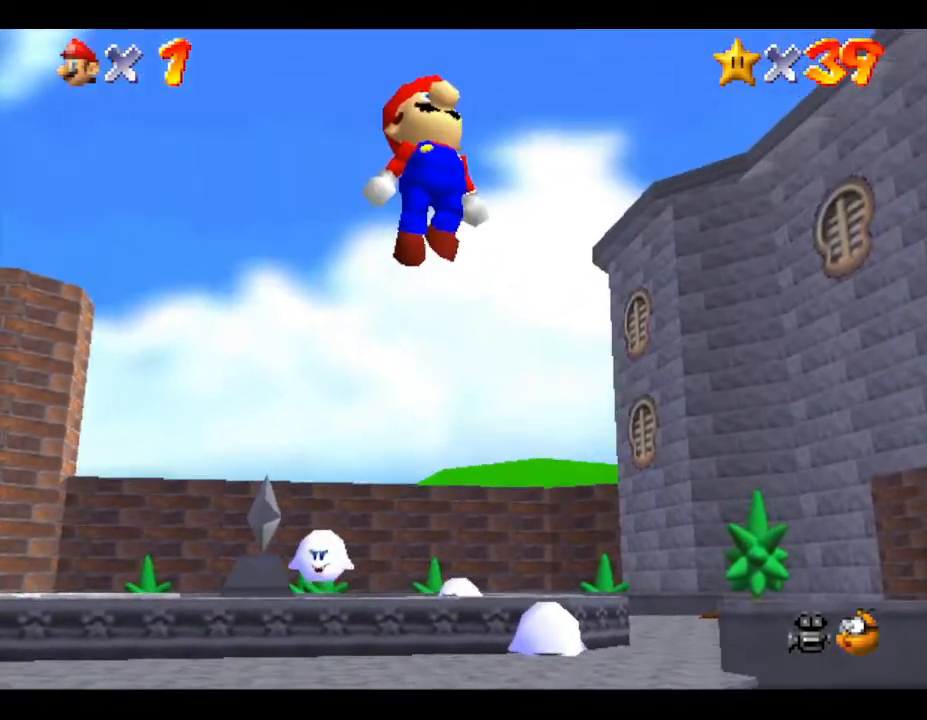
{"buttons": [], "left_stick": "center", "events": []}
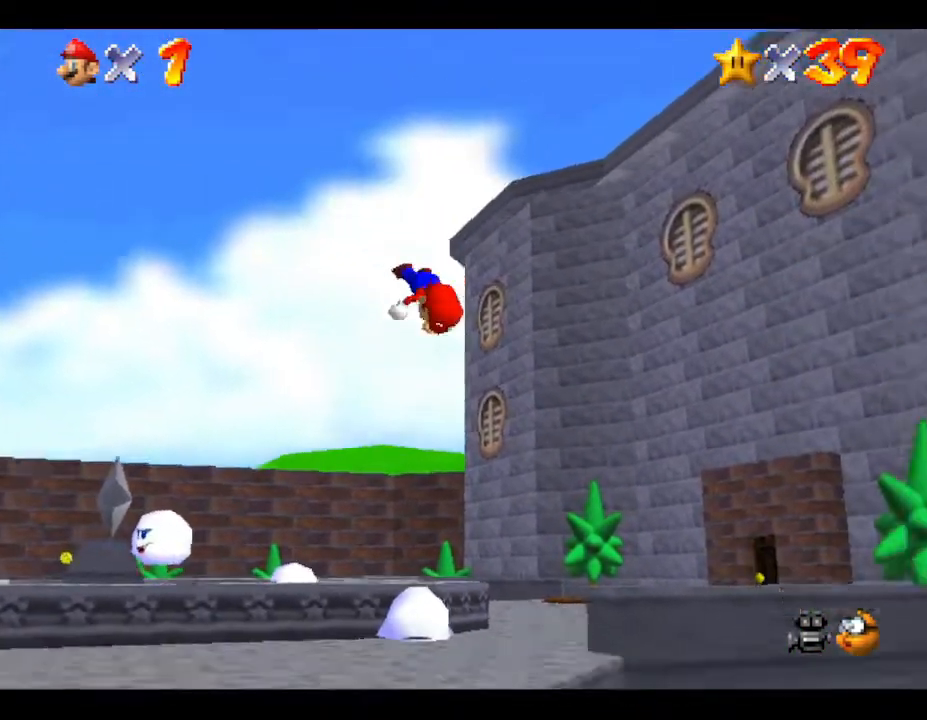
{"buttons": [], "left_stick": "center", "events": []}